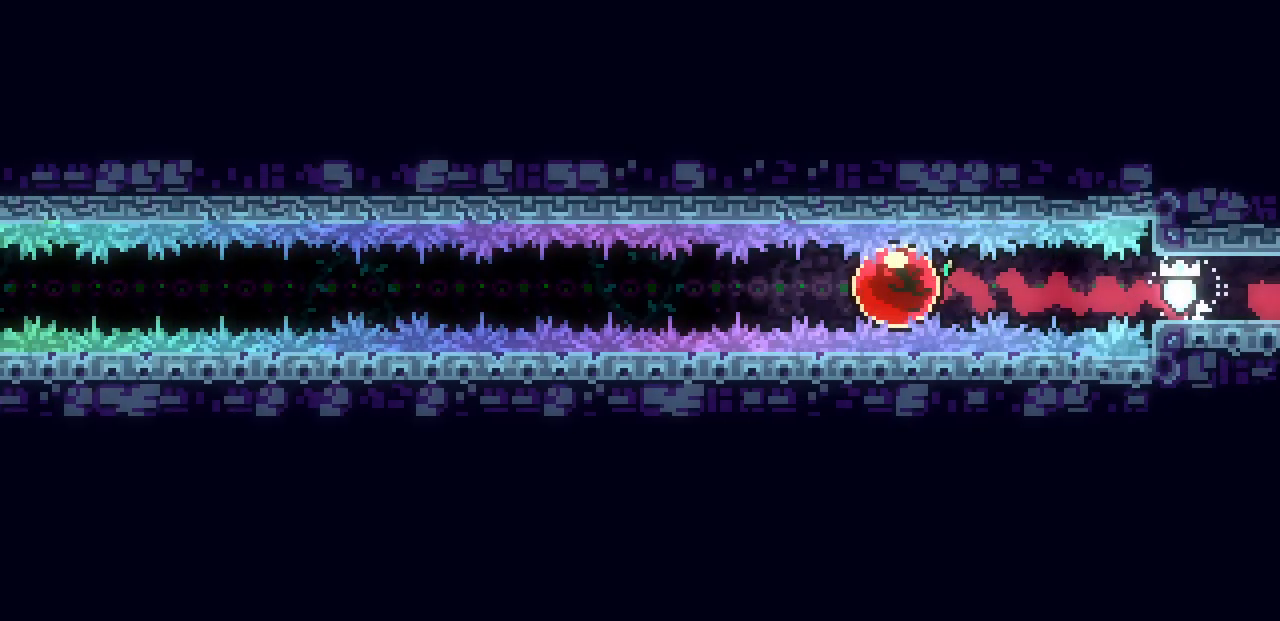
Gameplay with keyboard; each line is a JSON object with the keys held at the frame after it. "events" lists presses ("down") and releases ("up") of "c", "d", "down", "left", "right", "shift", "up", "x" and "z" between this image and that frame as [ms after this image, input, new state], when the widget could be followed in between. No other keys are recorded. Mouse input is not recorded.
{"keys": [], "events": []}
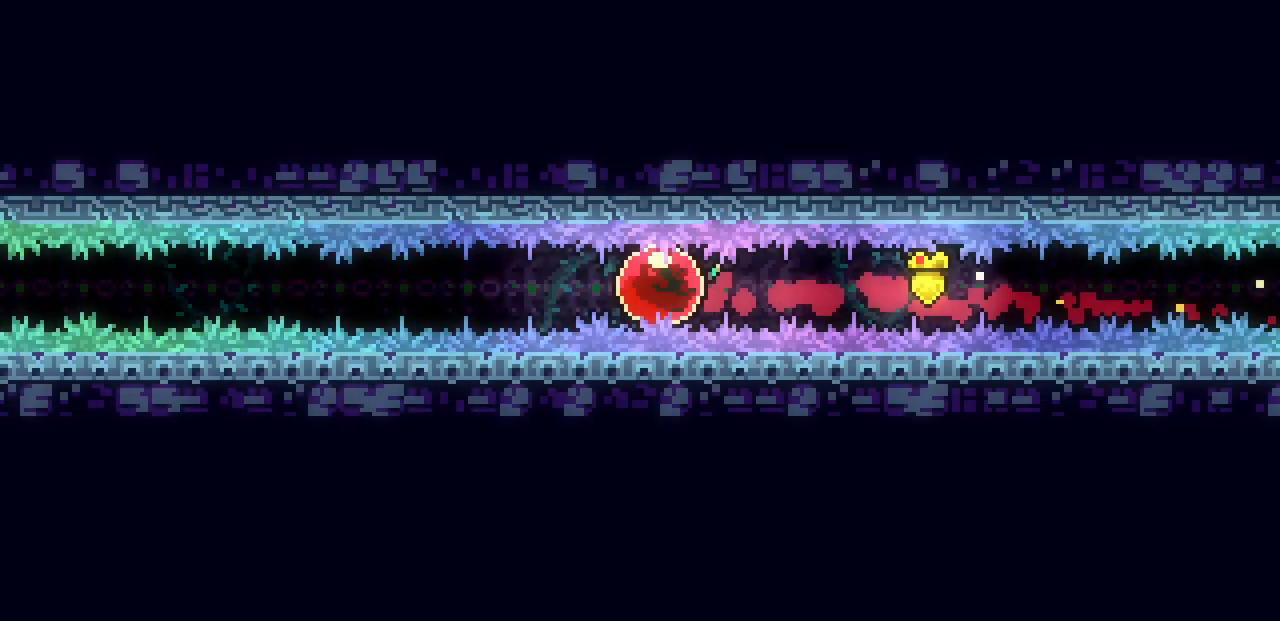
{"keys": [], "events": []}
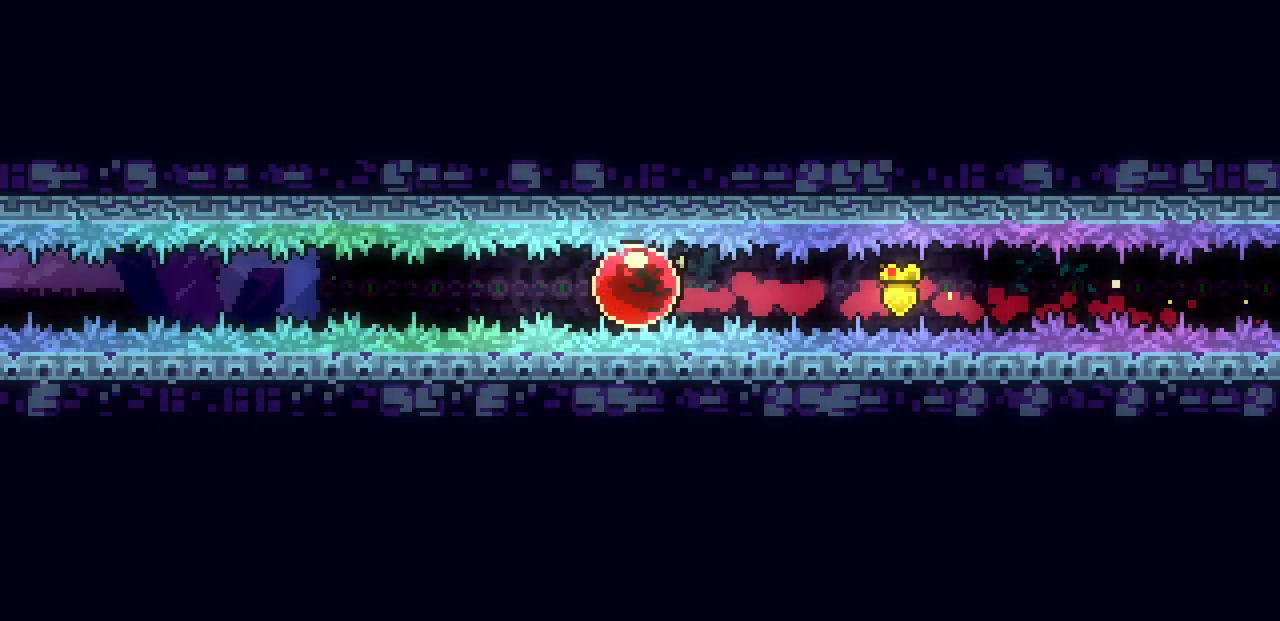
{"keys": [], "events": []}
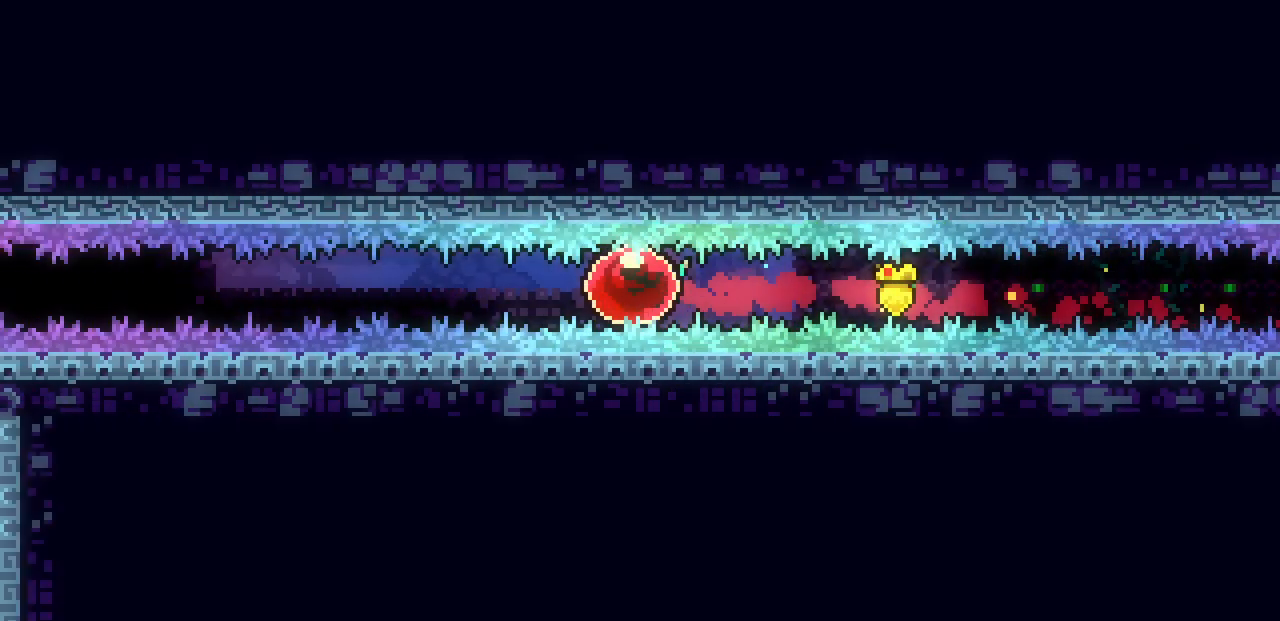
{"keys": ["left", "up"], "events": [[367, "up", "down"], [383, "left", "down"]]}
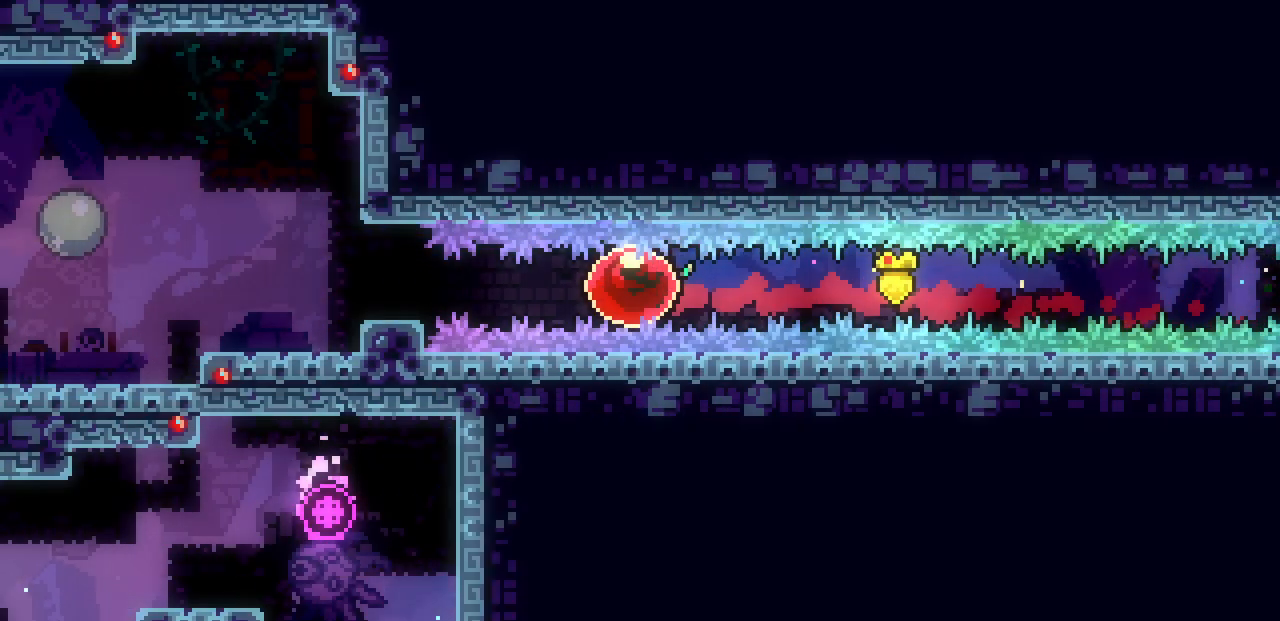
{"keys": ["c", "left", "up"], "events": [[433, "c", "down"]]}
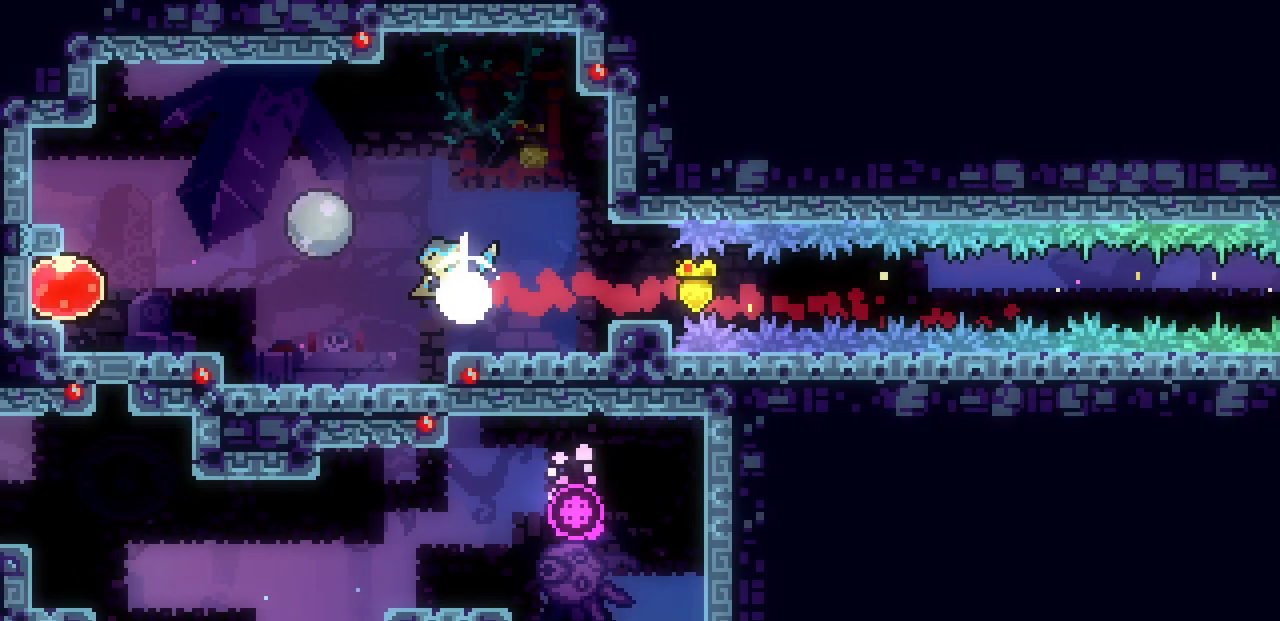
{"keys": ["left"], "events": [[67, "c", "up"], [483, "up", "up"]]}
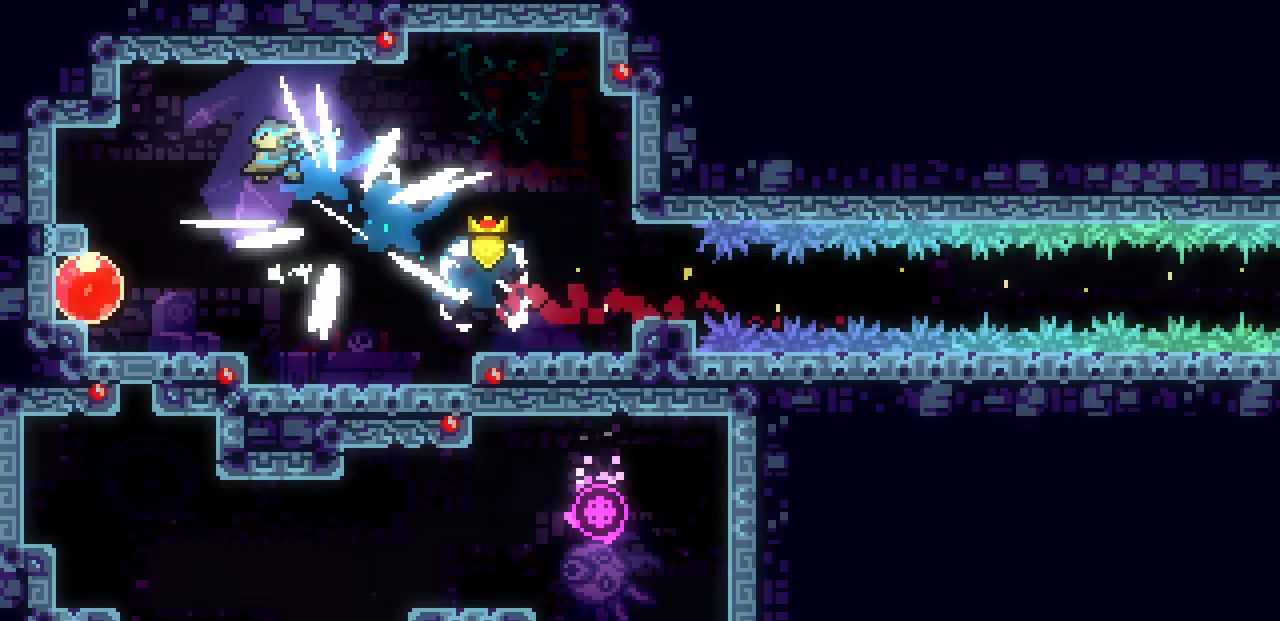
{"keys": ["right"], "events": [[500, "left", "up"], [500, "right", "down"]]}
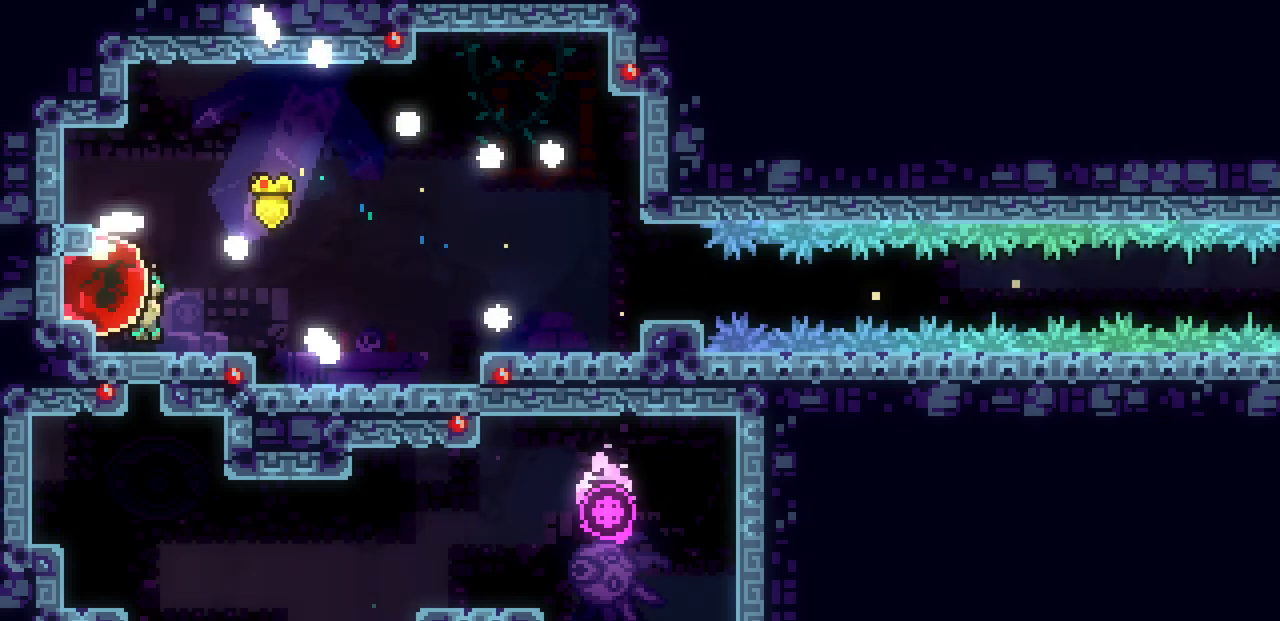
{"keys": [], "events": [[17, "c", "down"], [117, "c", "up"], [450, "right", "up"]]}
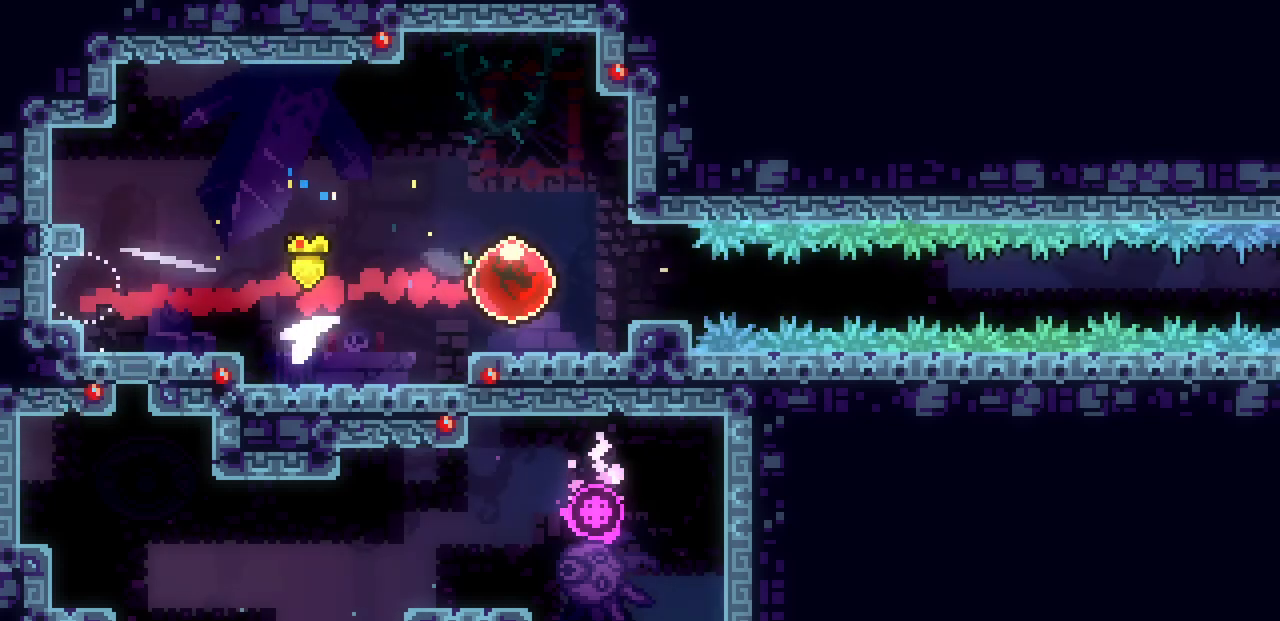
{"keys": [], "events": []}
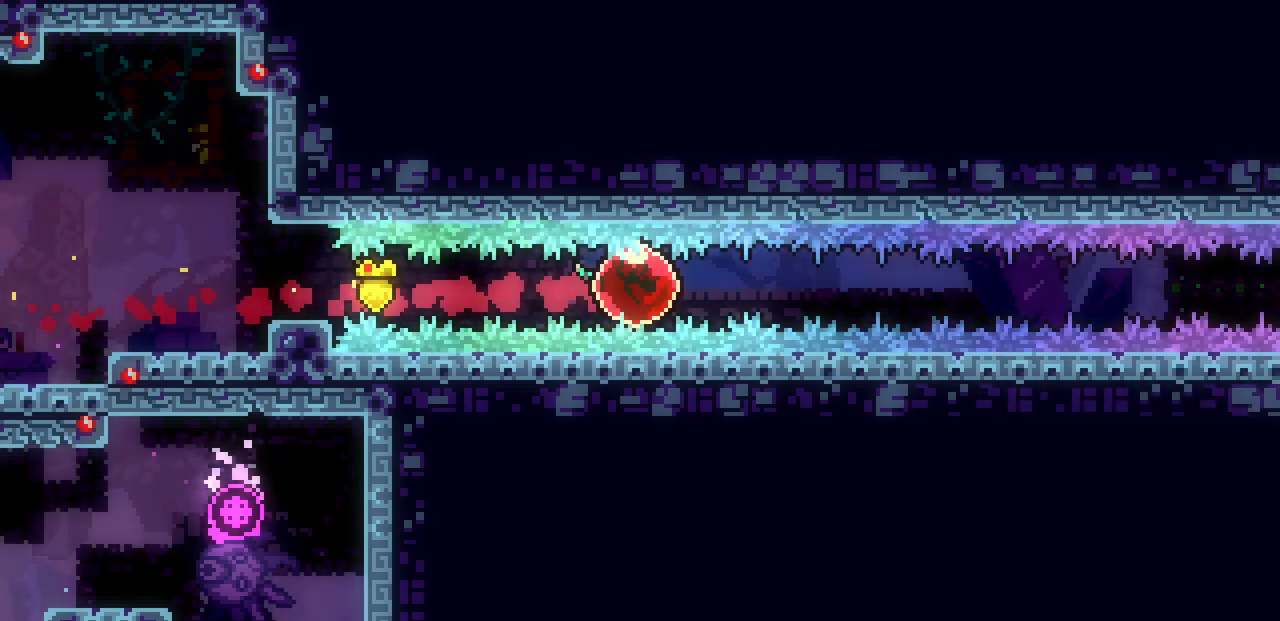
{"keys": [], "events": []}
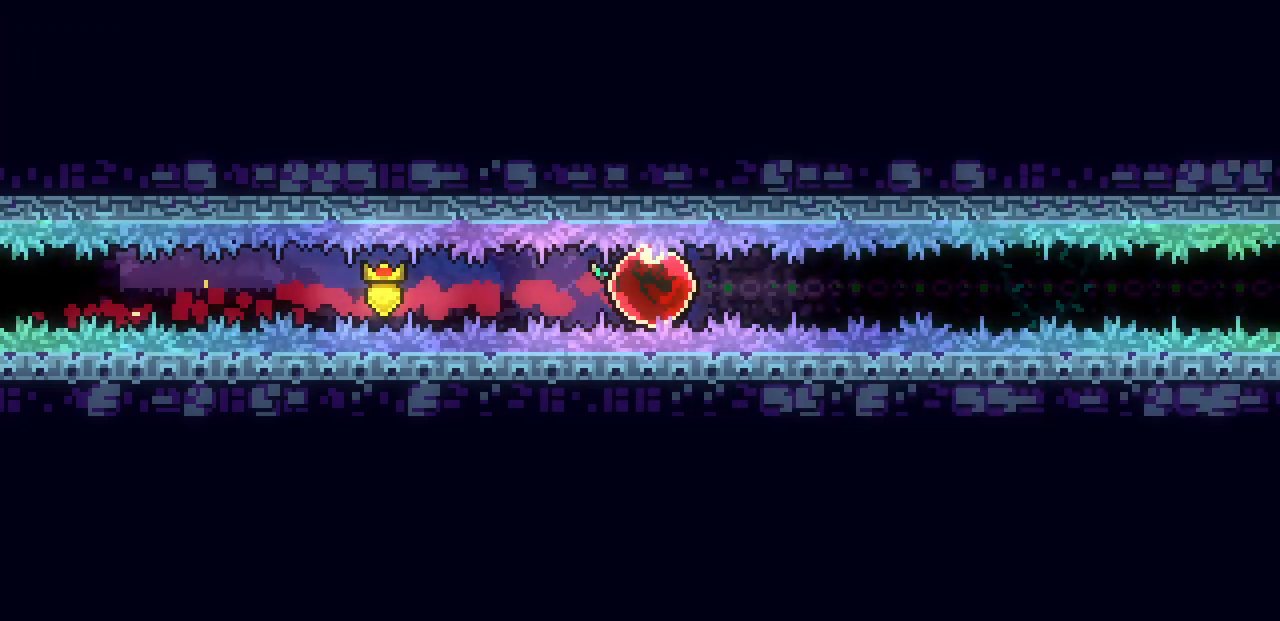
{"keys": [], "events": []}
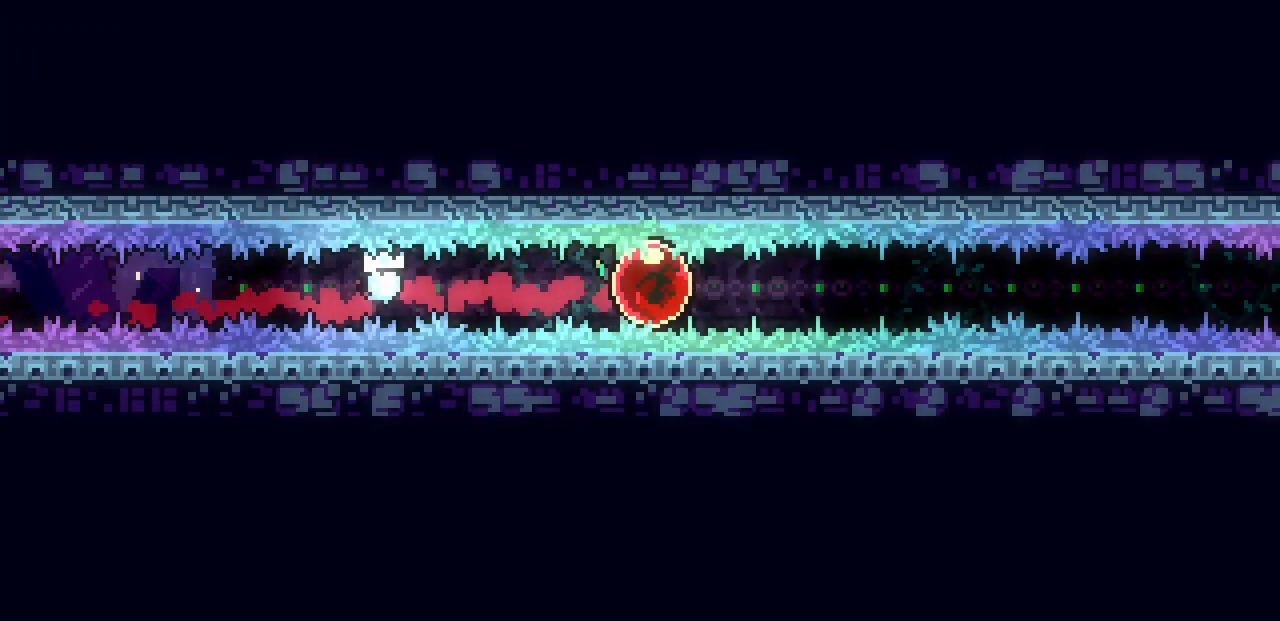
{"keys": [], "events": []}
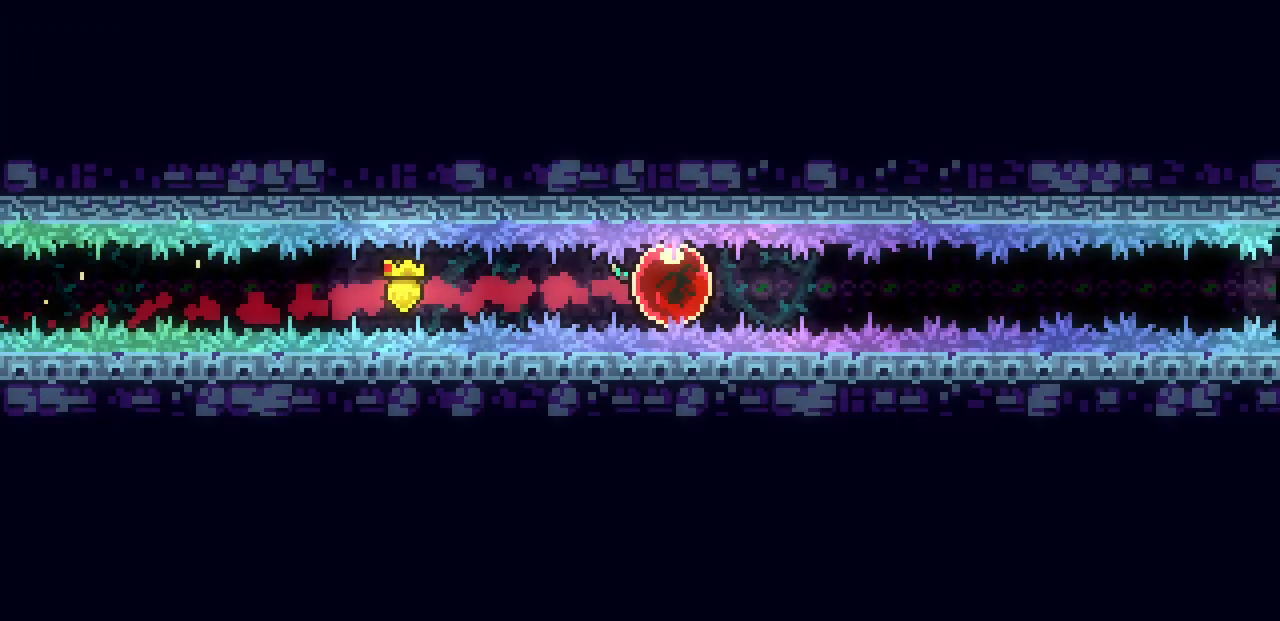
{"keys": [], "events": []}
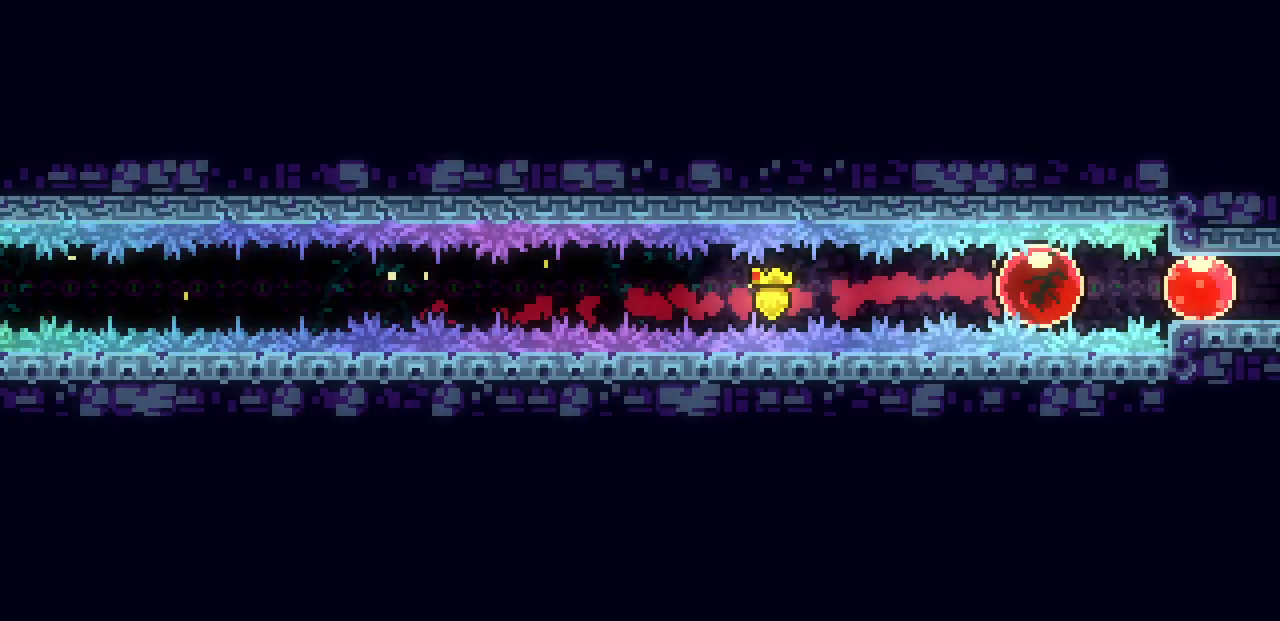
{"keys": [], "events": [[333, "c", "down"], [450, "c", "up"]]}
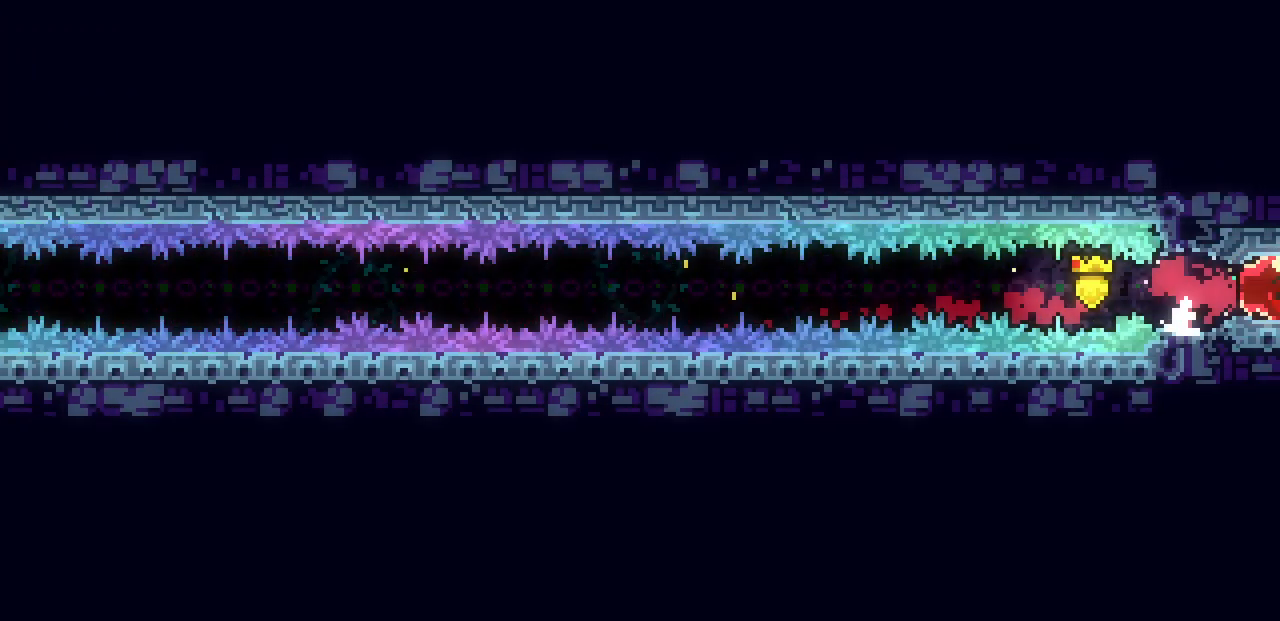
{"keys": [], "events": []}
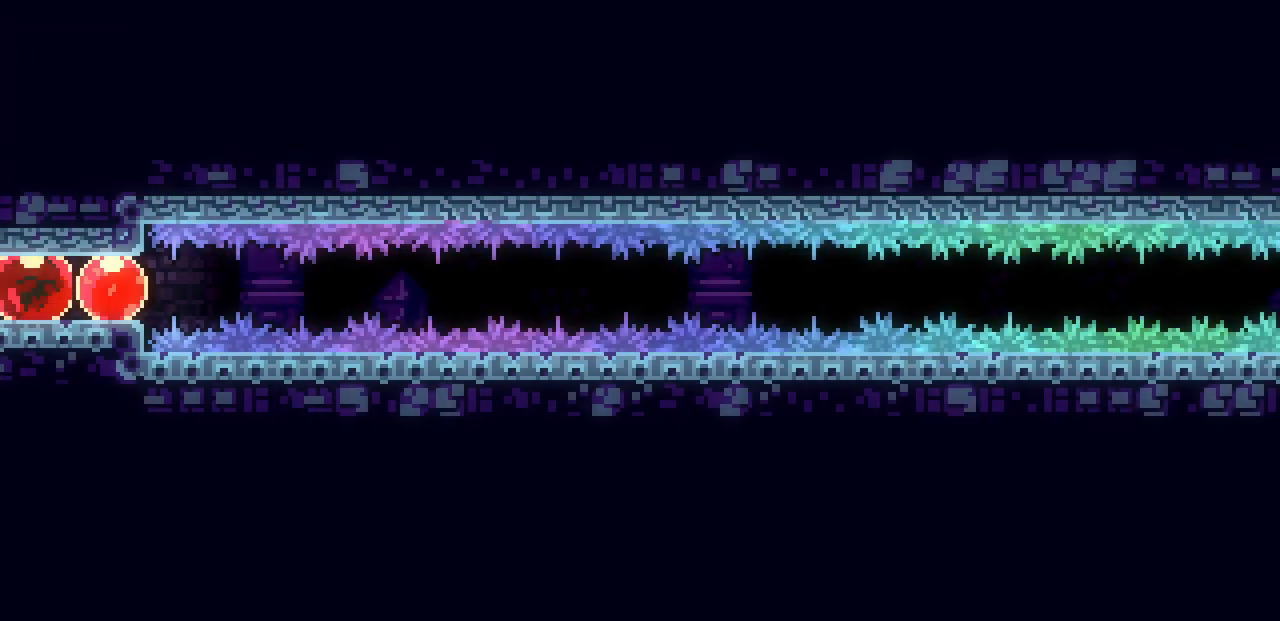
{"keys": [], "events": [[233, "c", "down"], [367, "c", "up"]]}
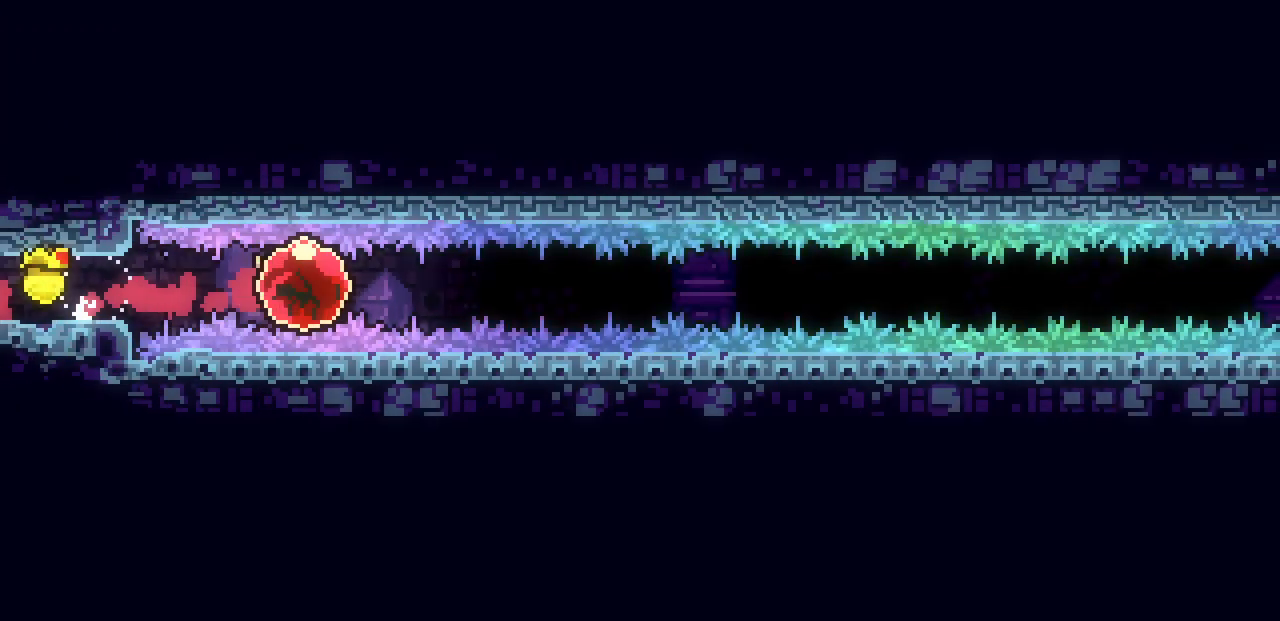
{"keys": [], "events": []}
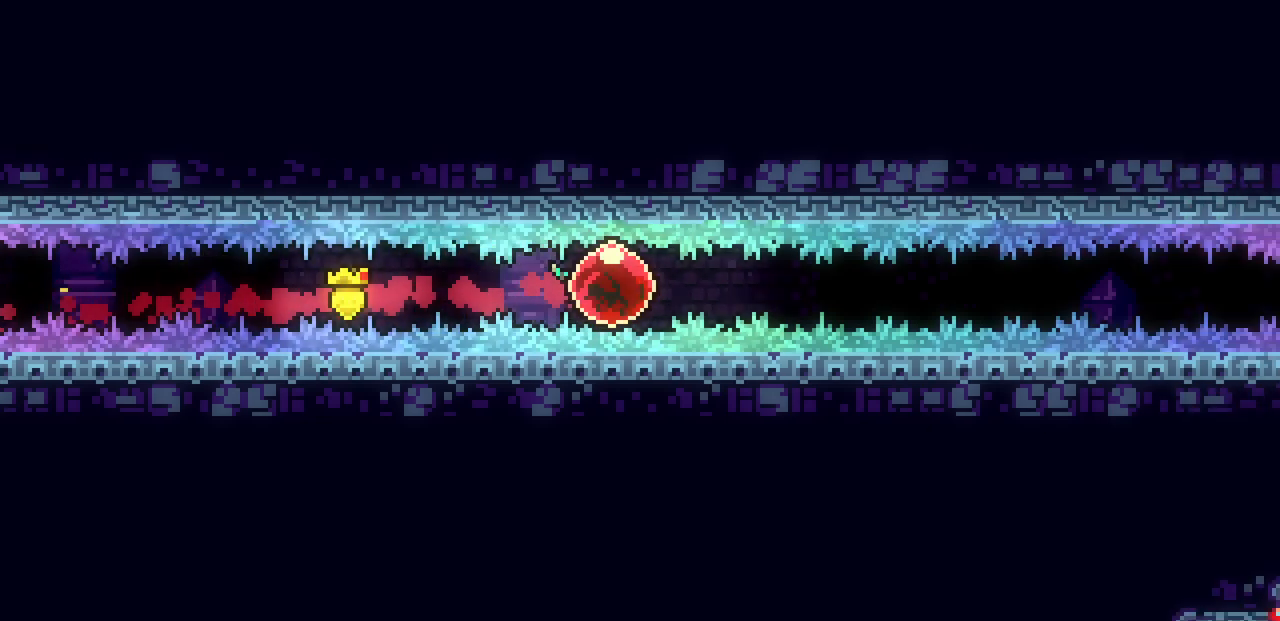
{"keys": [], "events": []}
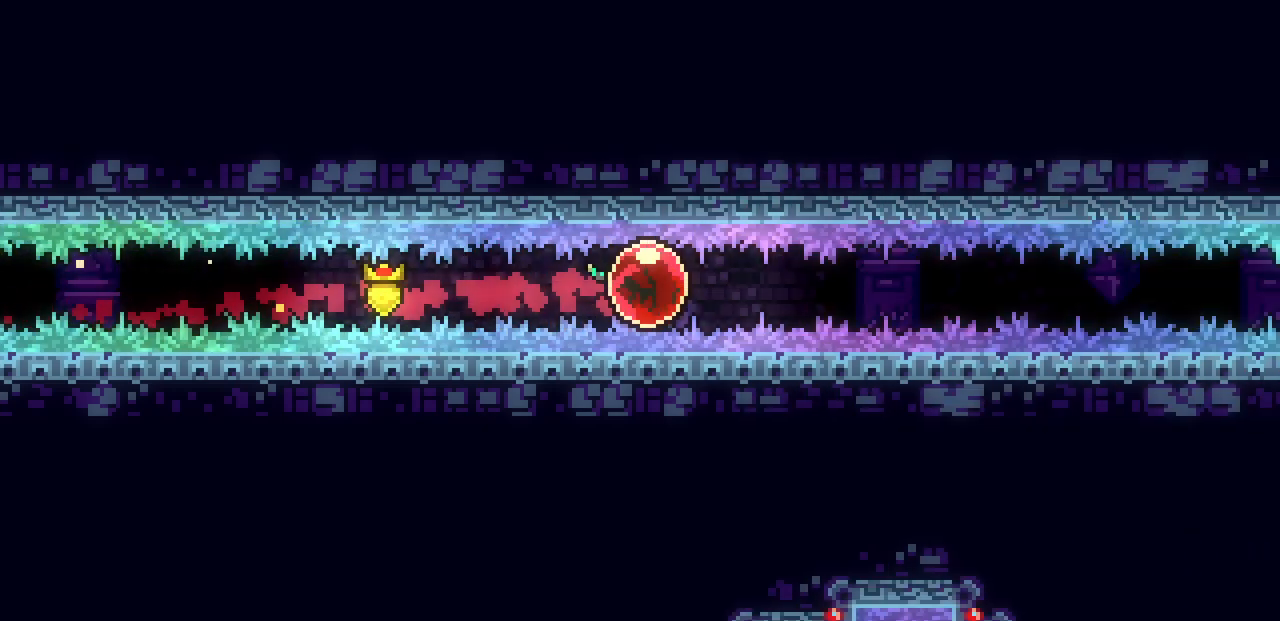
{"keys": [], "events": []}
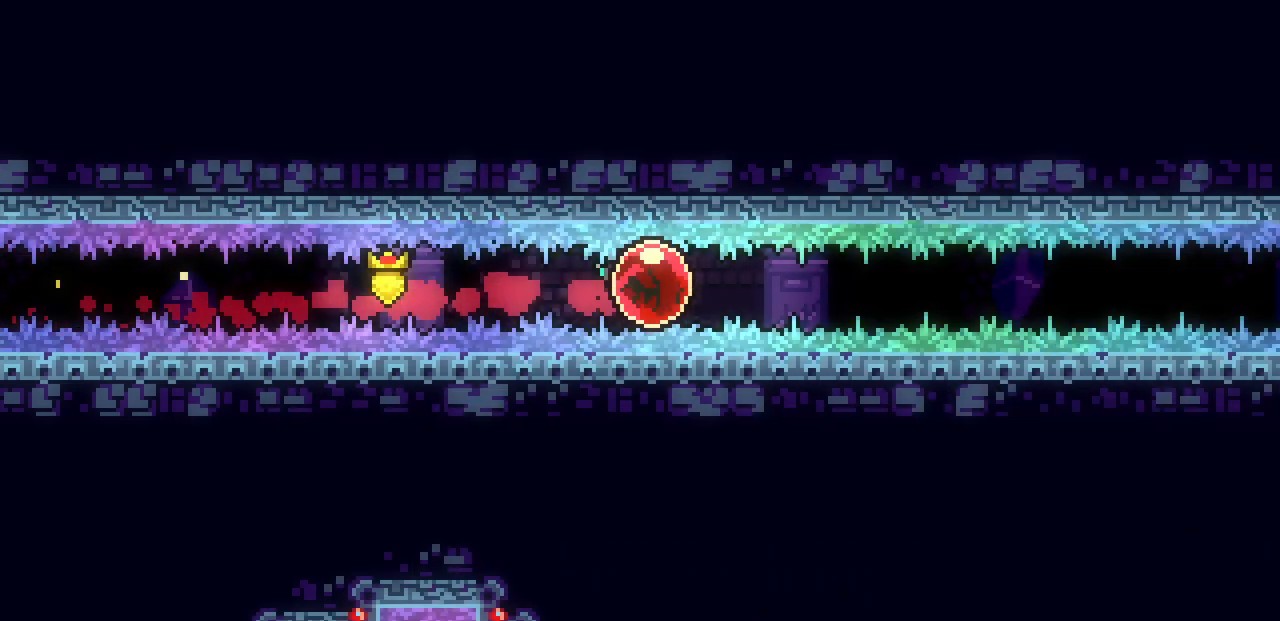
{"keys": [], "events": []}
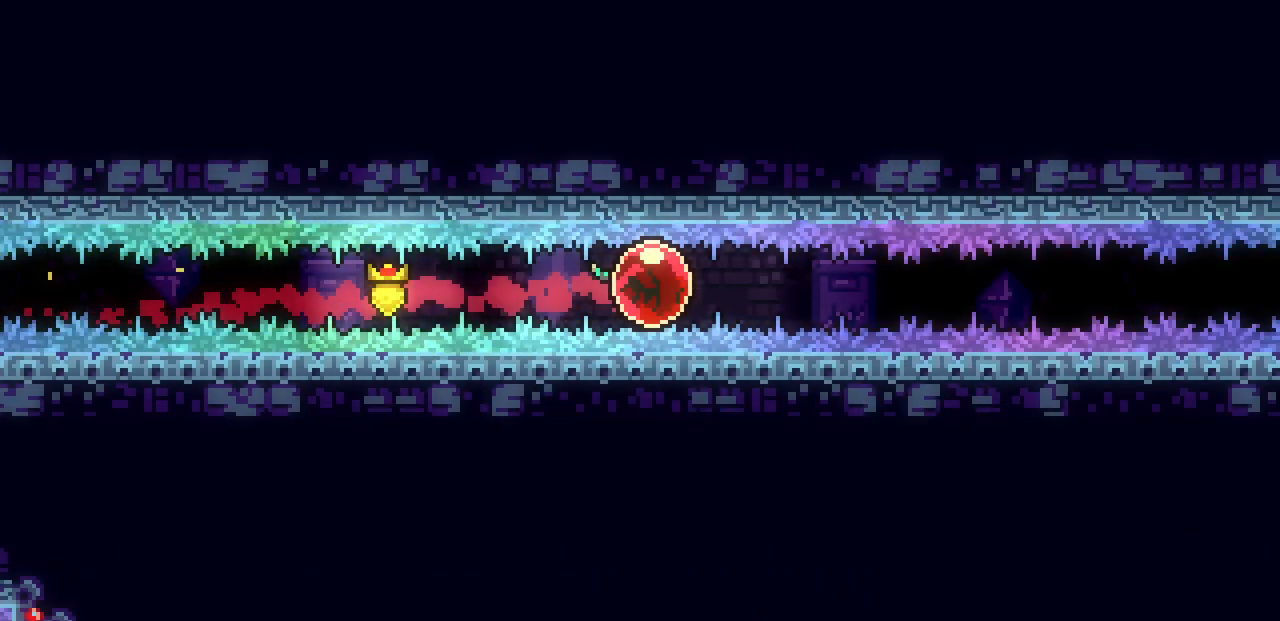
{"keys": [], "events": []}
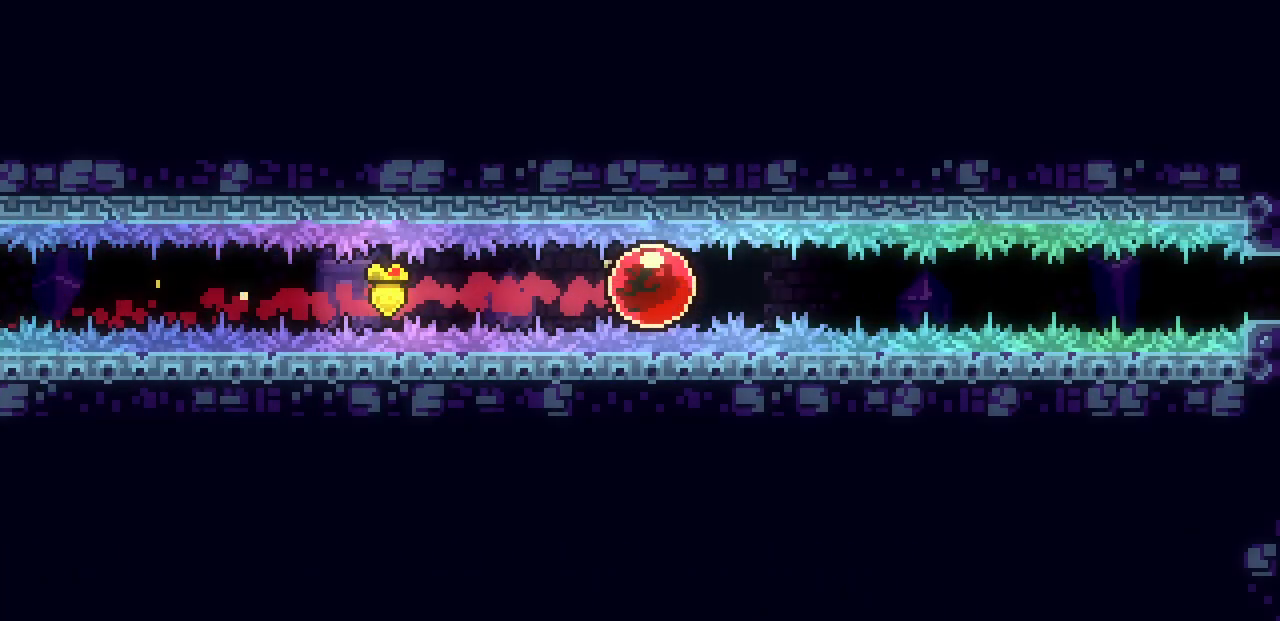
{"keys": [], "events": []}
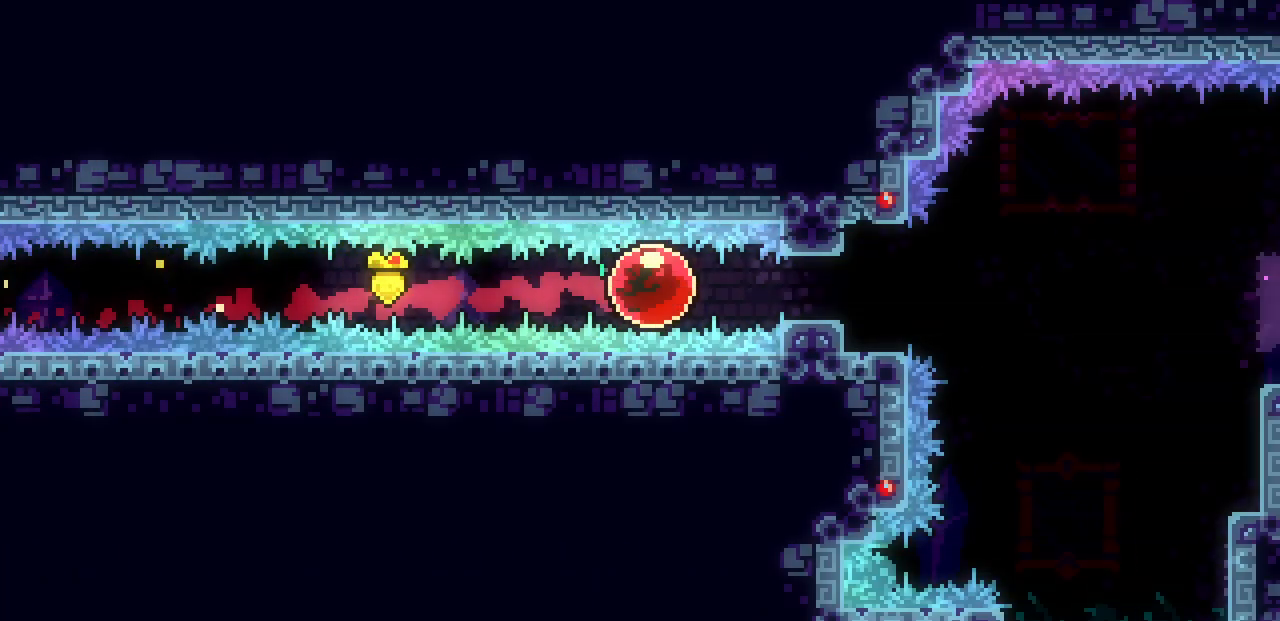
{"keys": ["down"], "events": [[100, "down", "down"]]}
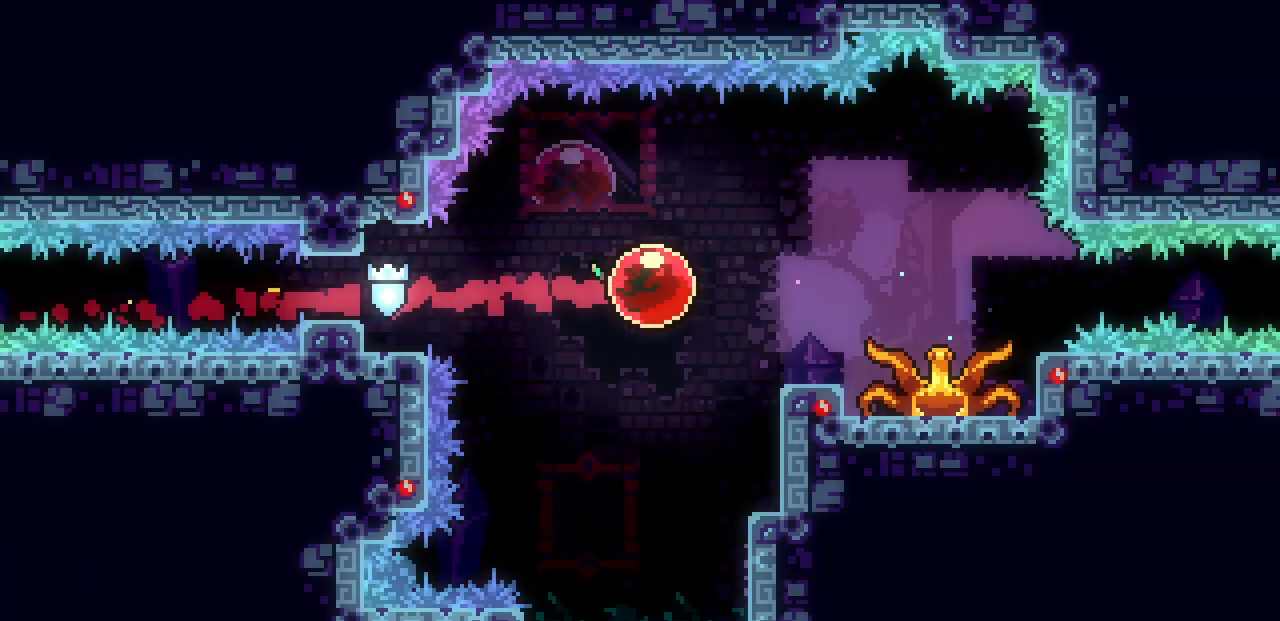
{"keys": ["down"], "events": []}
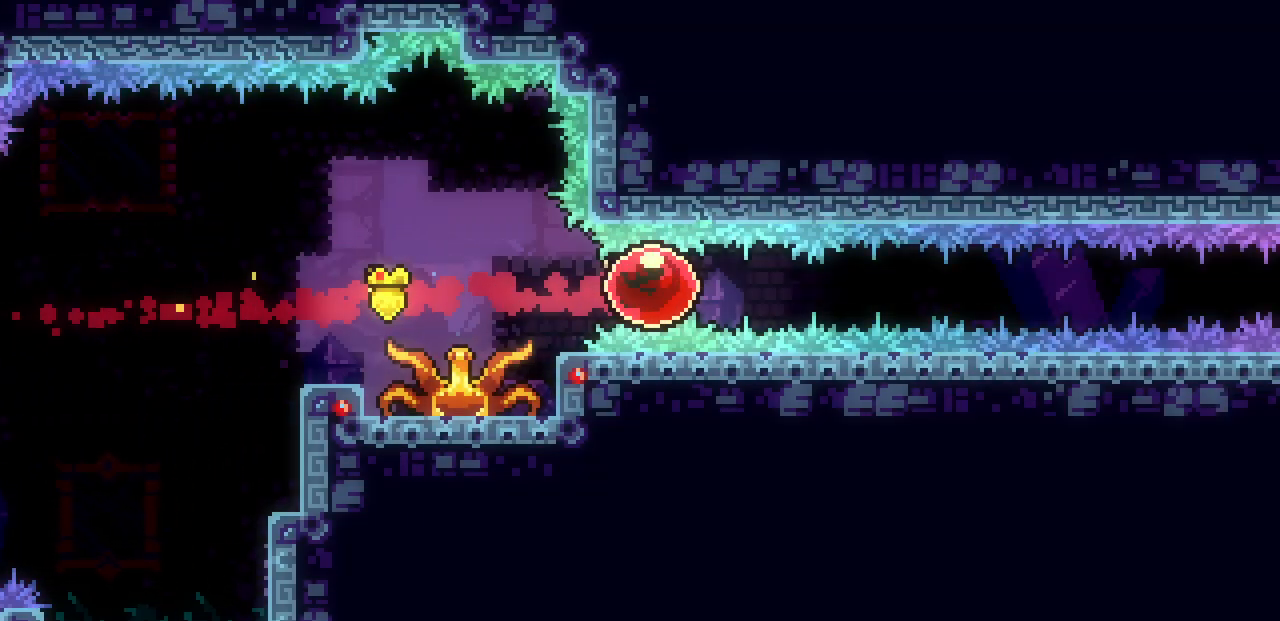
{"keys": ["down"], "events": []}
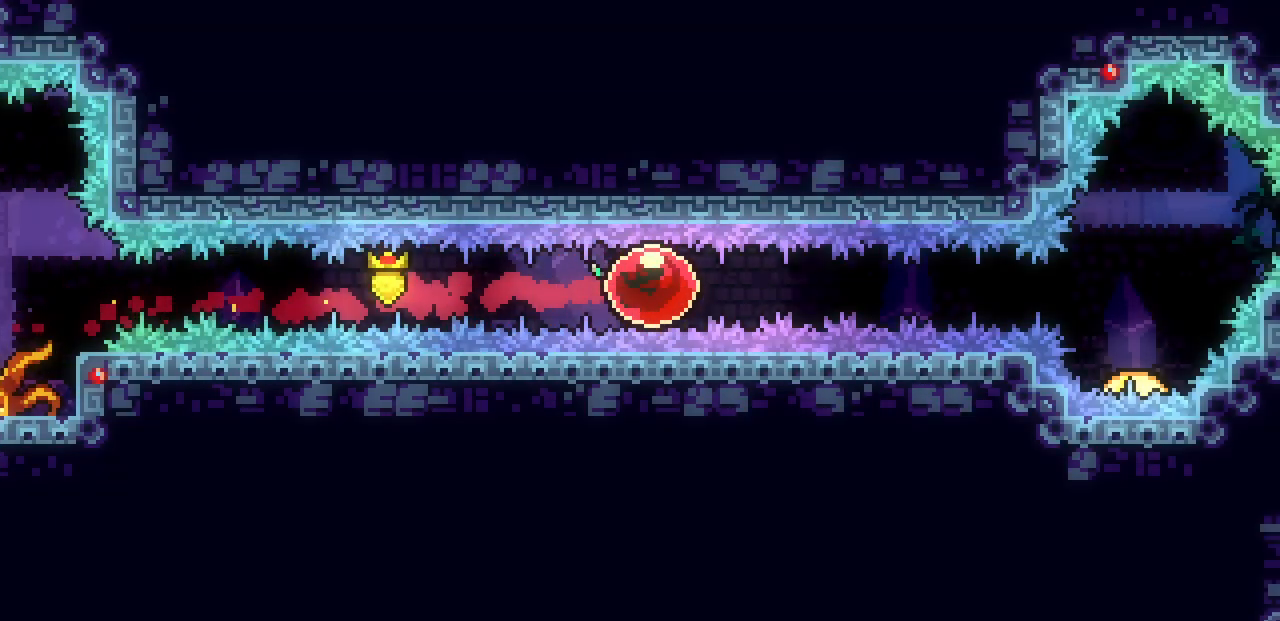
{"keys": ["c", "down"], "events": [[500, "c", "down"]]}
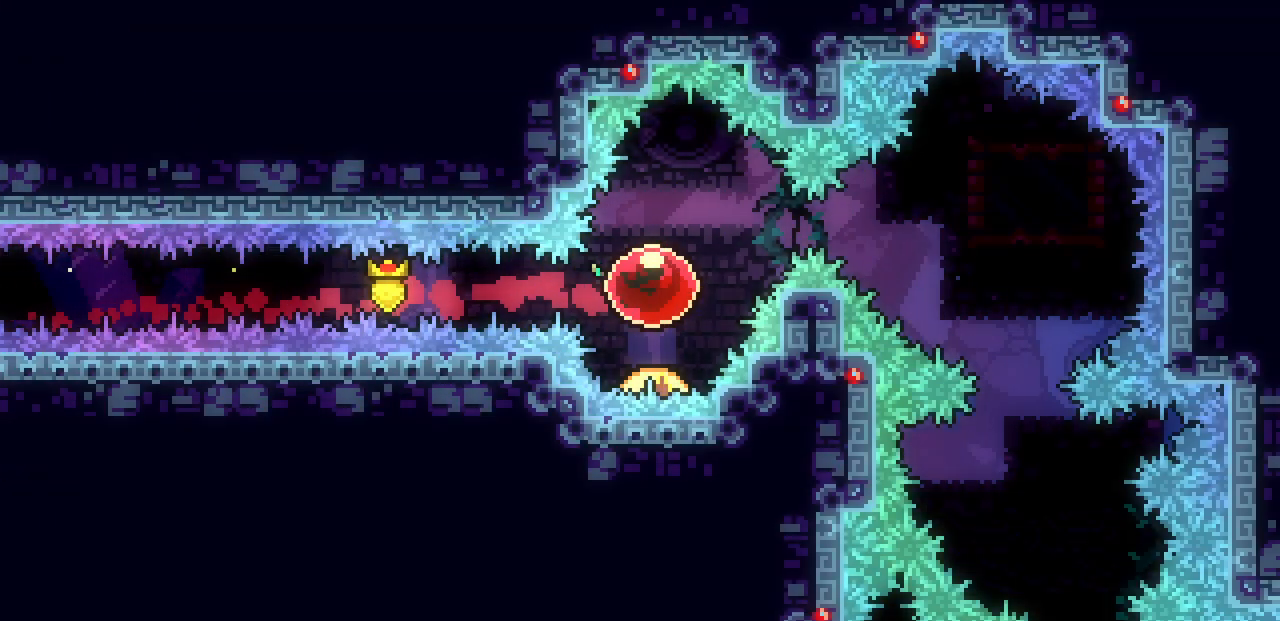
{"keys": ["right", "z"], "events": [[133, "c", "up"], [200, "right", "down"], [200, "z", "down"], [233, "down", "up"]]}
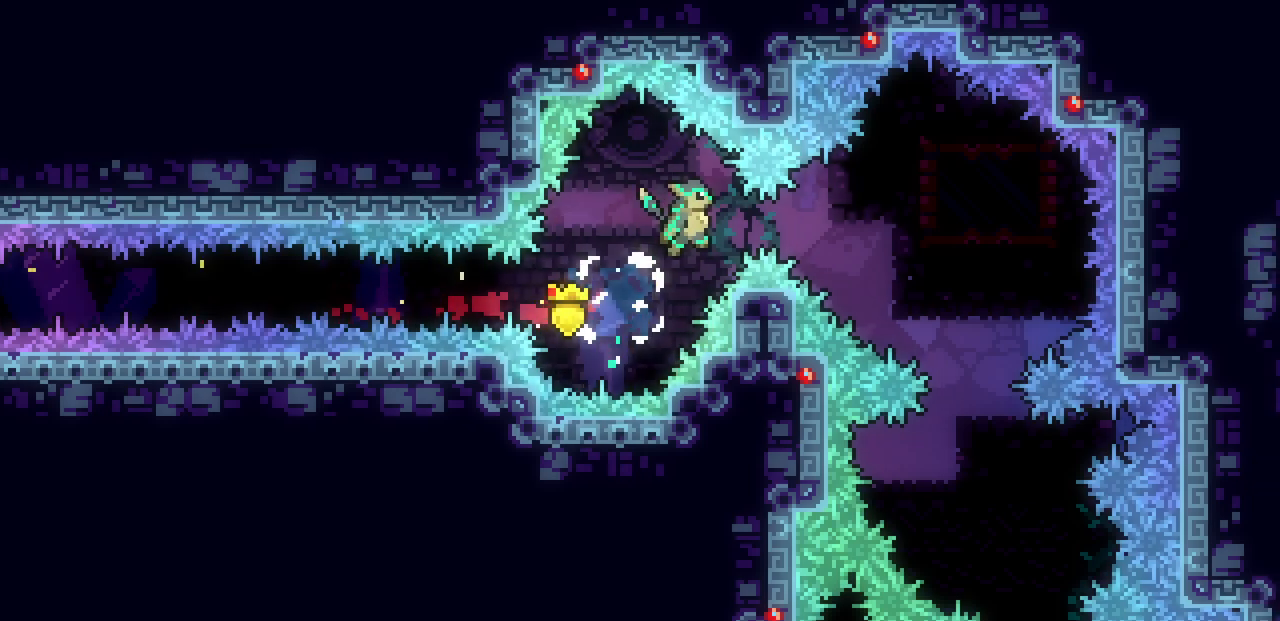
{"keys": [], "events": [[133, "c", "down"], [133, "z", "up"], [283, "c", "up"], [283, "right", "up"]]}